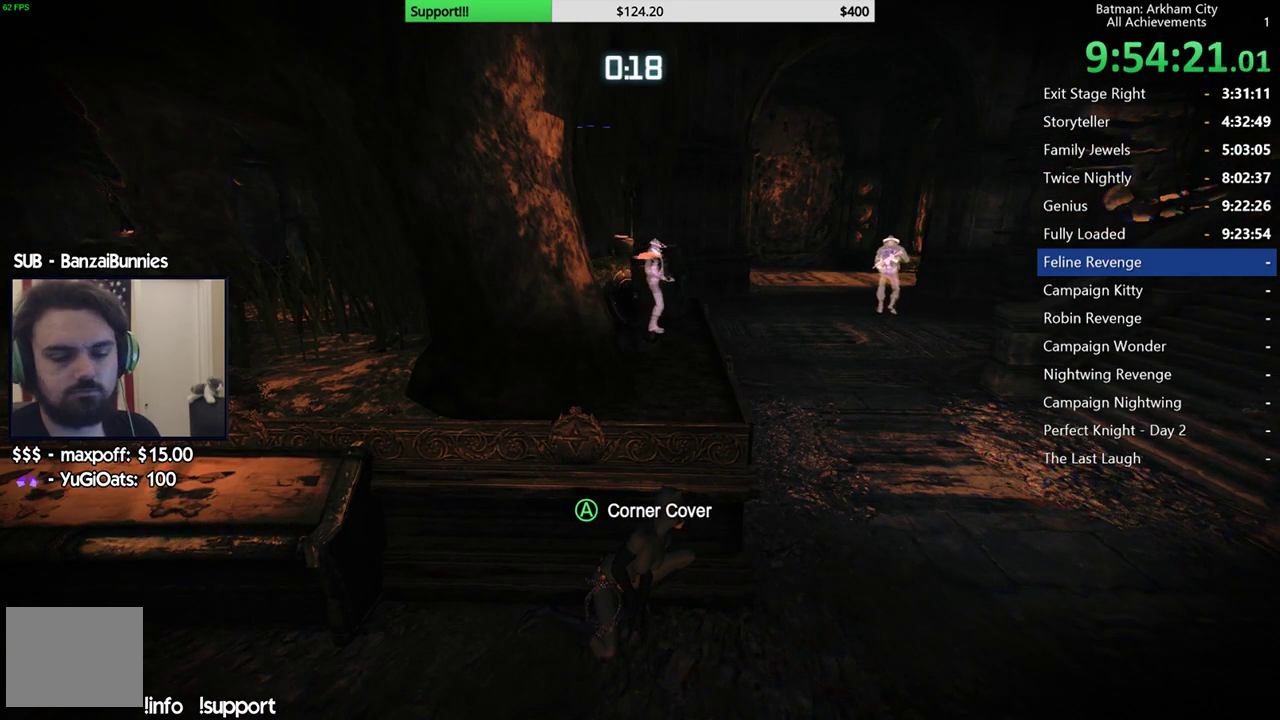
Gameplay with a controller (Xbox layout); each line is a JSON object with the inputs held at the frame after it. "events" lists button and stick changes between this image and that frame as [ms after this image, input, new state], when the widget could be followed in between. Not read: L2 R2.
{"buttons": [], "left_stick": "center", "right_stick": "center", "events": []}
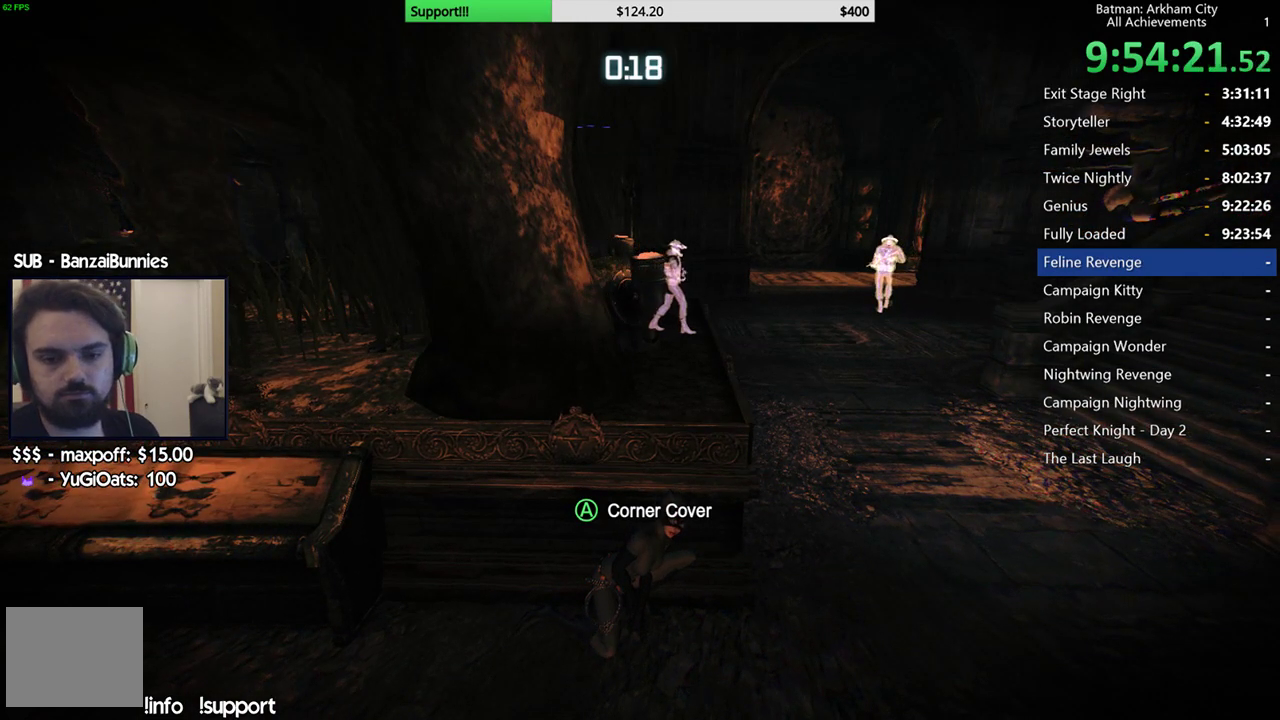
{"buttons": [], "left_stick": "center", "right_stick": "left", "events": [[450, "right_stick", "left"]]}
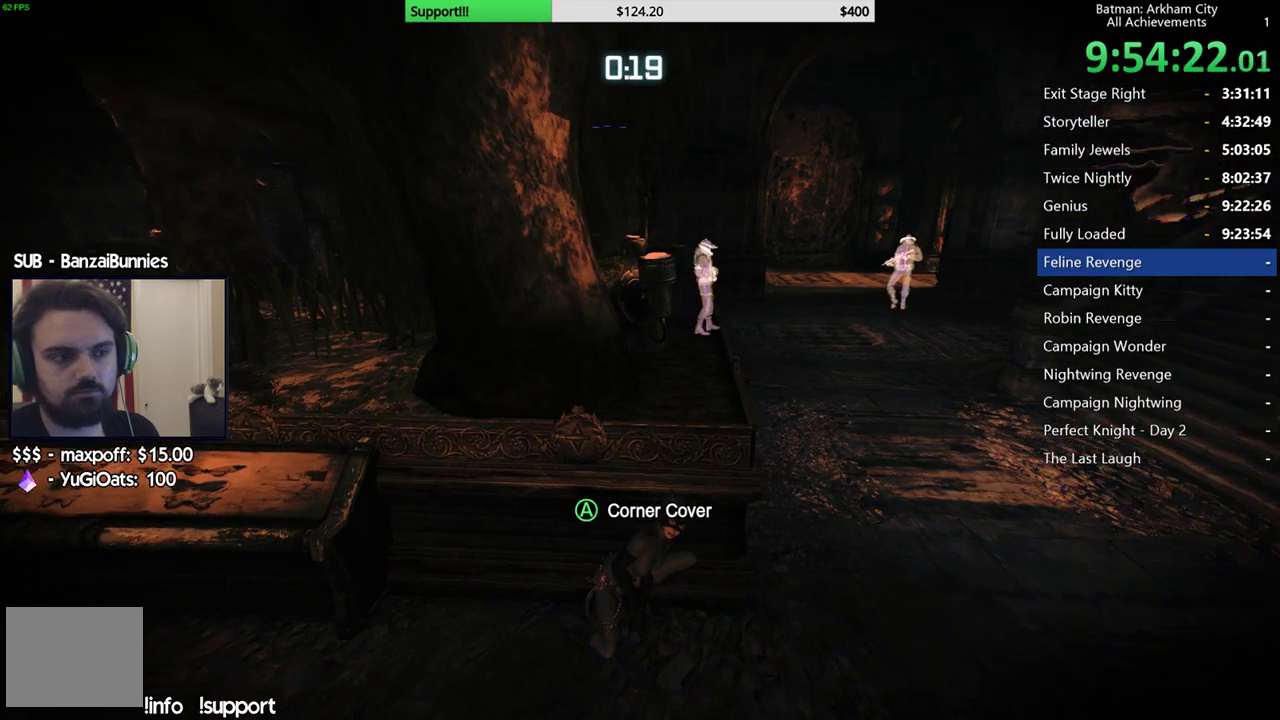
{"buttons": [], "left_stick": "center", "right_stick": "center", "events": [[450, "right_stick", "center"]]}
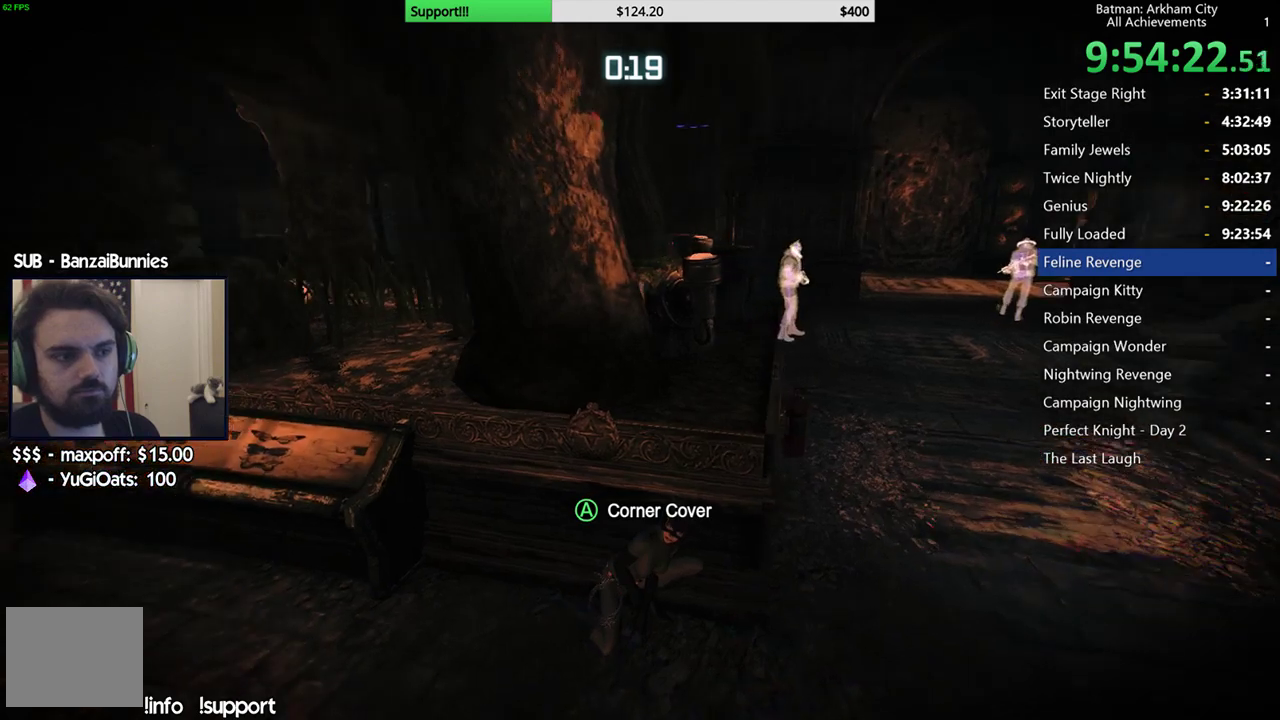
{"buttons": [], "left_stick": "center", "right_stick": "center", "events": []}
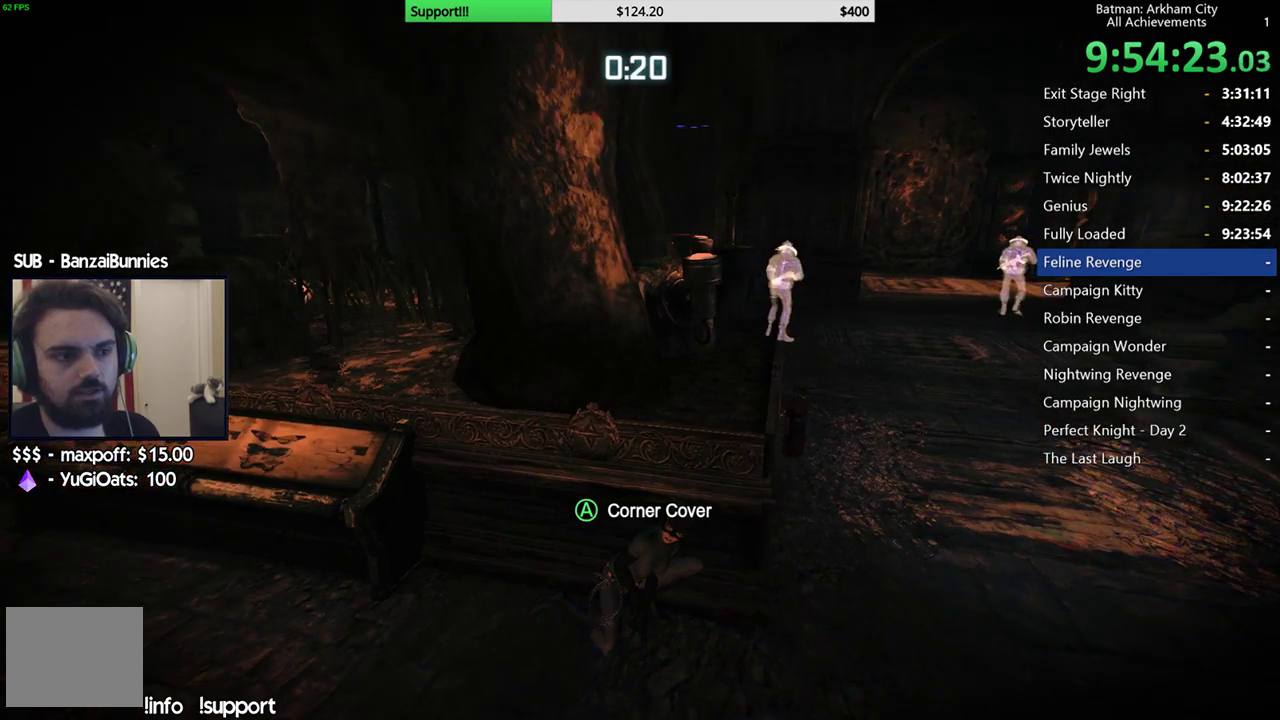
{"buttons": [], "left_stick": "down-right", "right_stick": "right", "events": [[350, "left_stick", "down"], [367, "right_stick", "right"], [483, "left_stick", "down-right"]]}
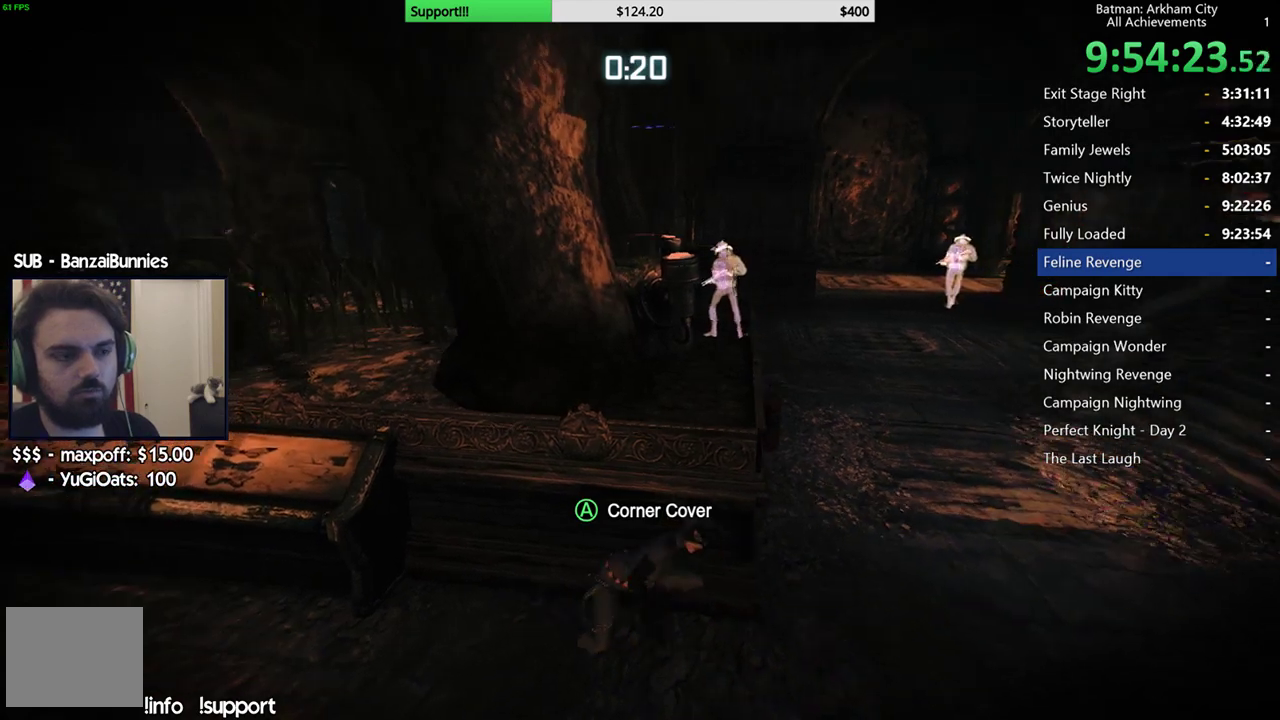
{"buttons": [], "left_stick": "up-right", "right_stick": "center", "events": [[50, "right_stick", "center"], [200, "left_stick", "right"], [417, "left_stick", "up-right"]]}
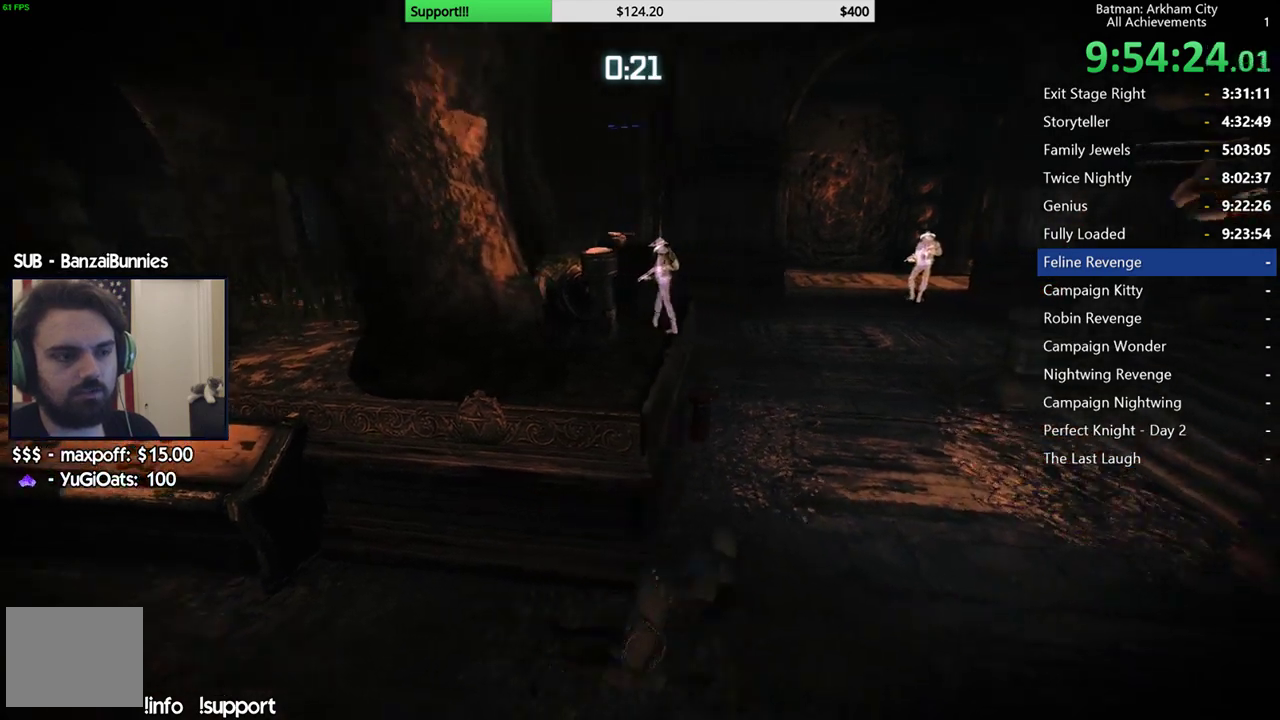
{"buttons": [], "left_stick": "up-right", "right_stick": "center", "events": [[133, "right_stick", "down"], [317, "right_stick", "center"]]}
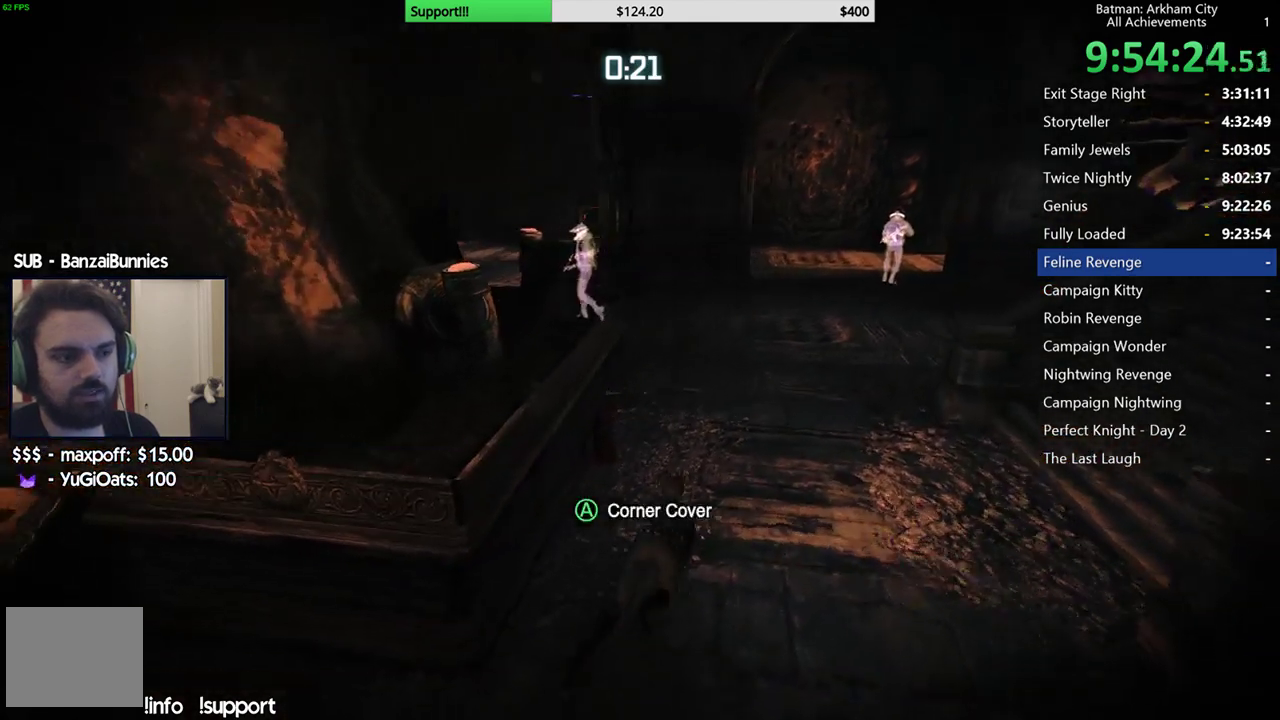
{"buttons": [], "left_stick": "up", "right_stick": "center", "events": [[17, "left_stick", "up"], [233, "left_stick", "up-right"], [433, "left_stick", "up"]]}
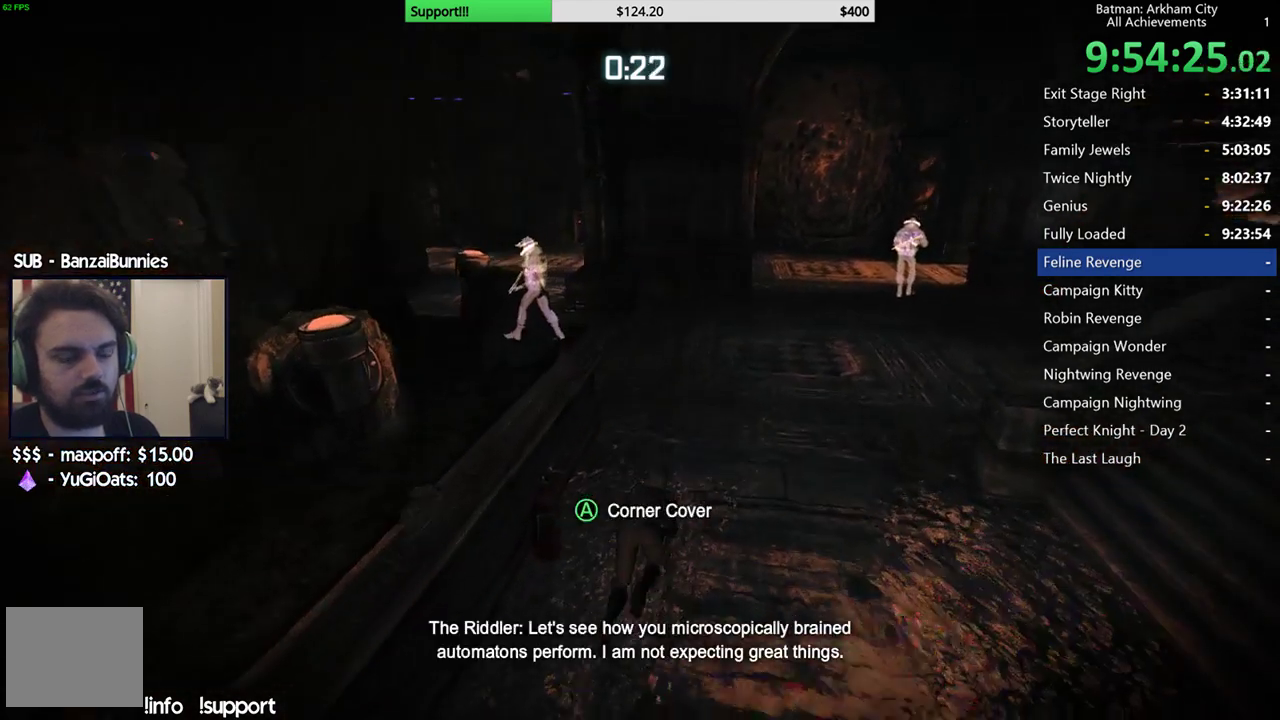
{"buttons": [], "left_stick": "up-right", "right_stick": "left", "events": [[67, "left_stick", "up-right"], [67, "right_stick", "left"], [300, "left_stick", "up"], [433, "left_stick", "up-right"]]}
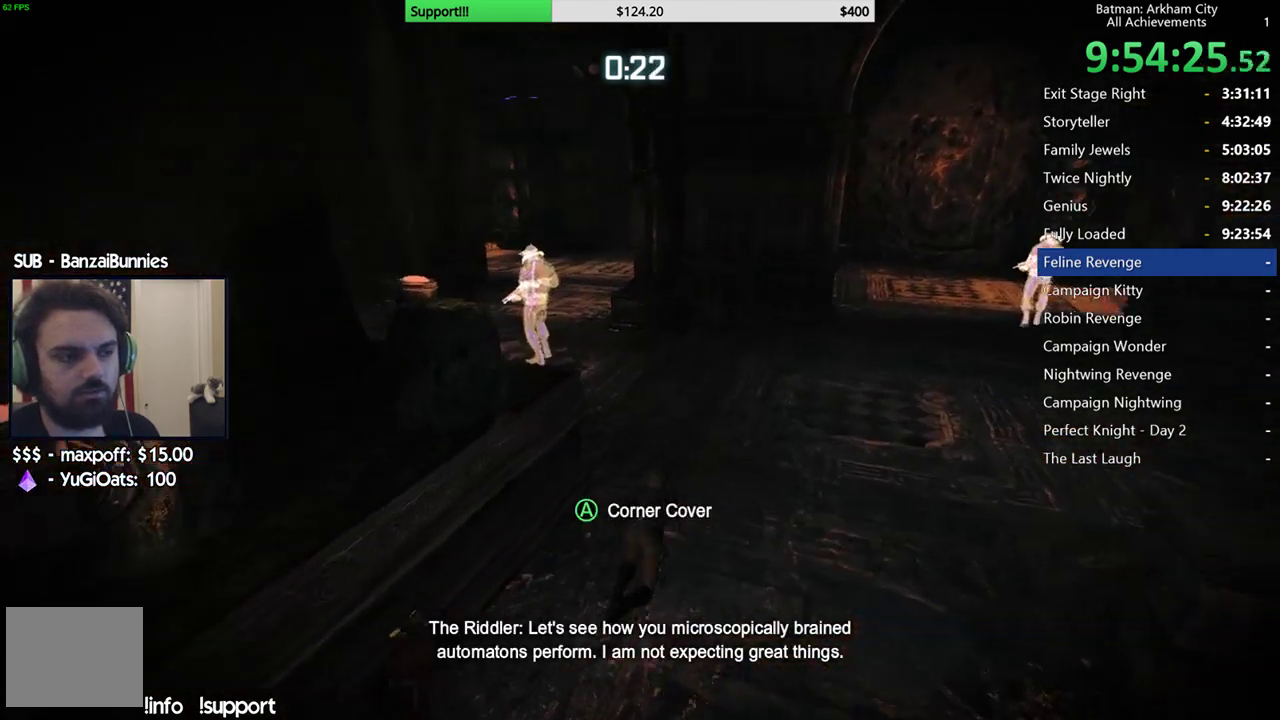
{"buttons": [], "left_stick": "up", "right_stick": "center", "events": [[167, "left_stick", "up"], [500, "right_stick", "center"]]}
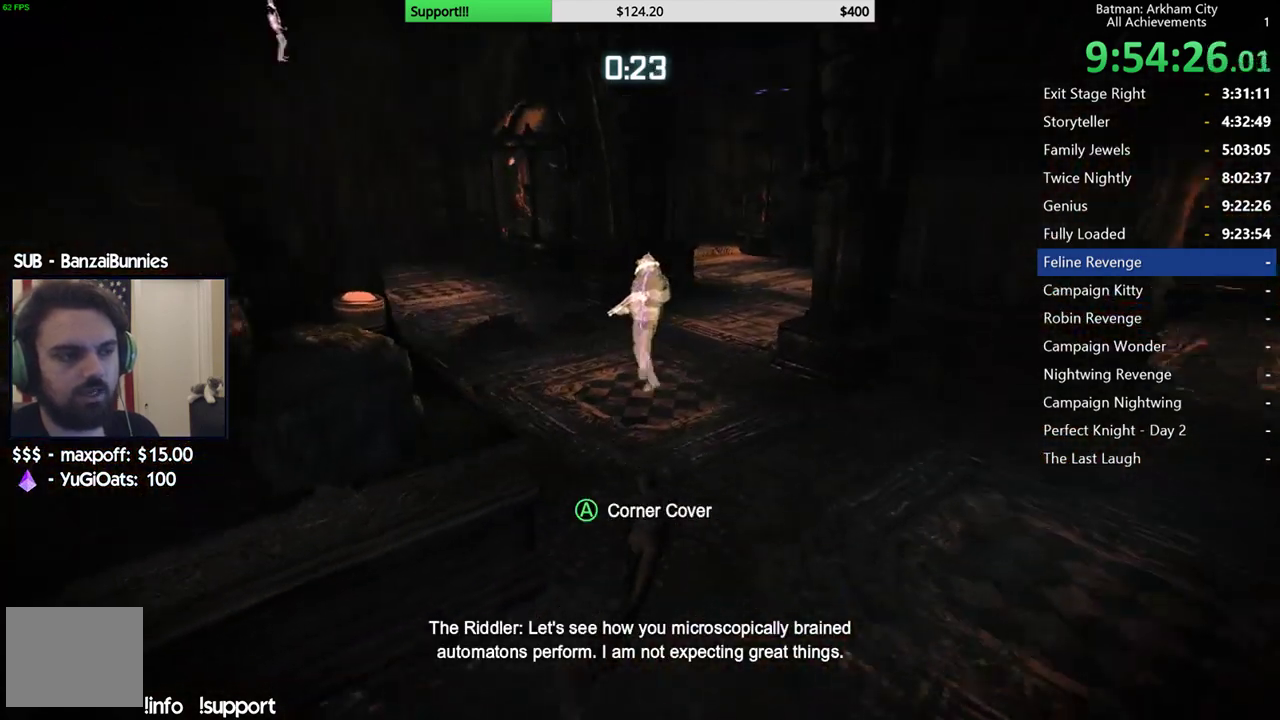
{"buttons": [], "left_stick": "left", "right_stick": "right", "events": [[233, "right_stick", "right"], [267, "left_stick", "up-left"], [450, "left_stick", "left"]]}
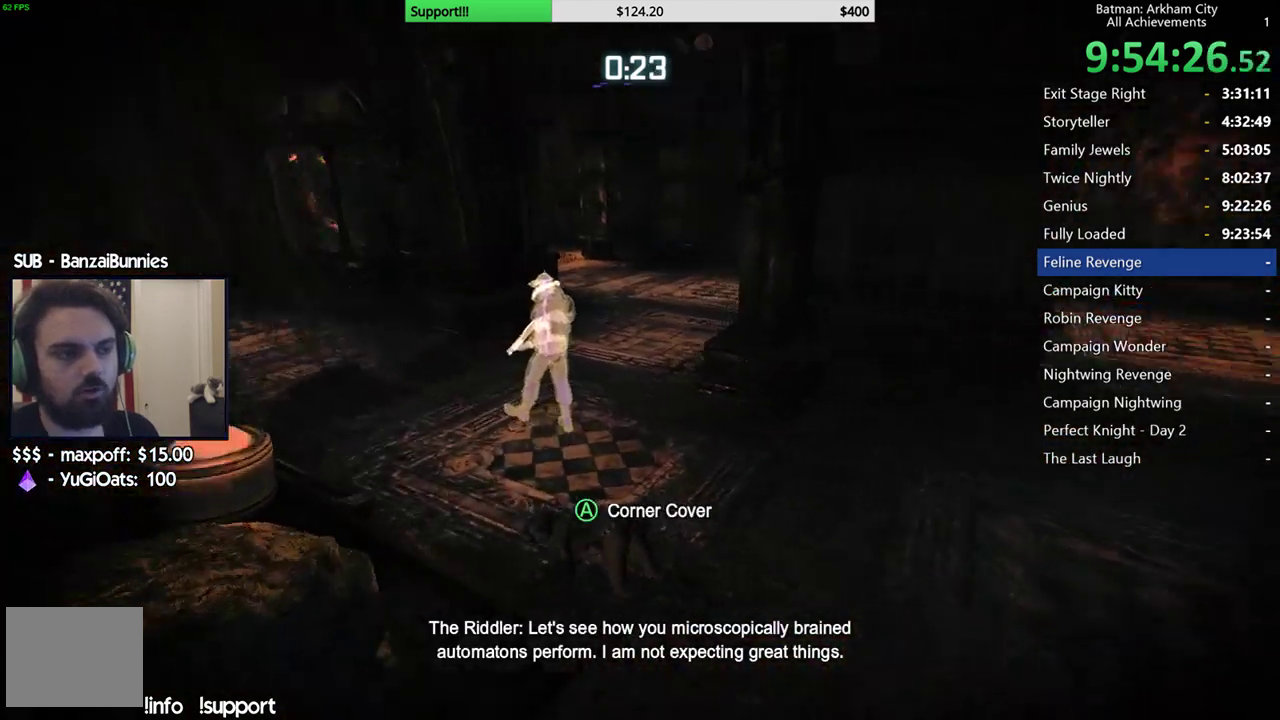
{"buttons": [], "left_stick": "center", "right_stick": "center", "events": [[50, "right_stick", "center"], [150, "right_stick", "right"], [317, "right_stick", "center"], [350, "left_stick", "center"]]}
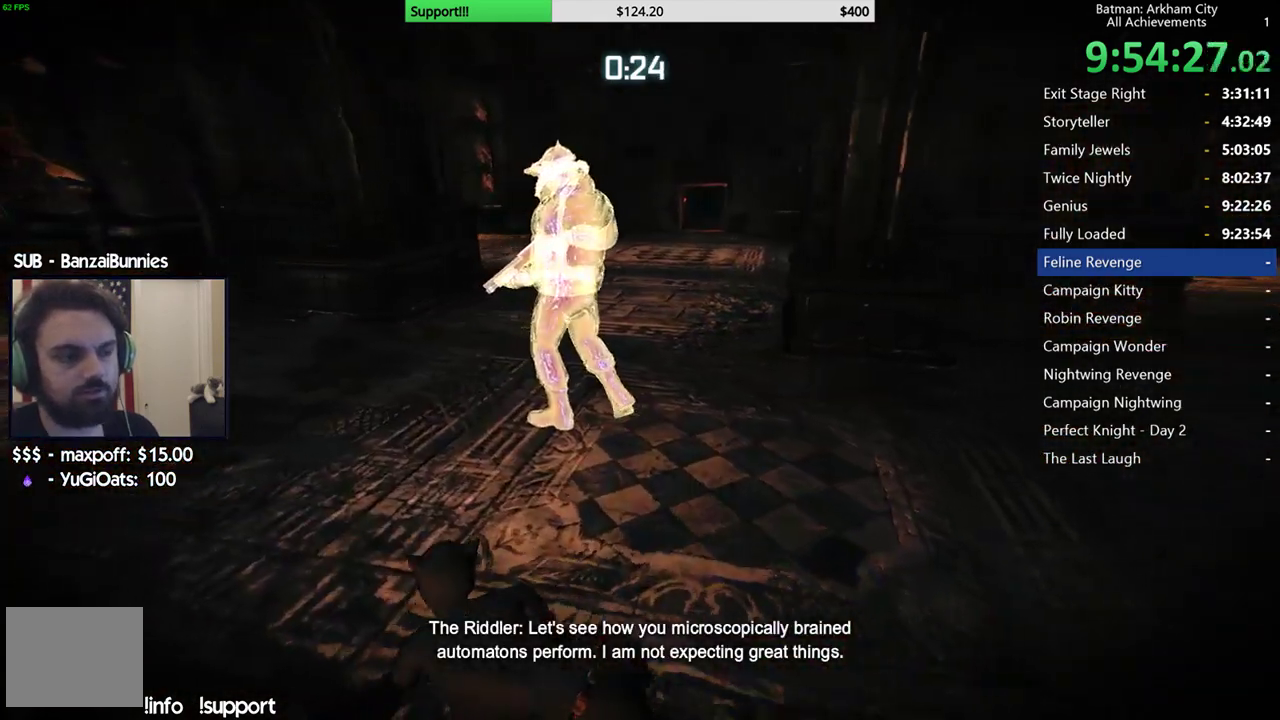
{"buttons": [], "left_stick": "center", "right_stick": "center", "events": [[83, "right_stick", "right"], [267, "right_stick", "center"]]}
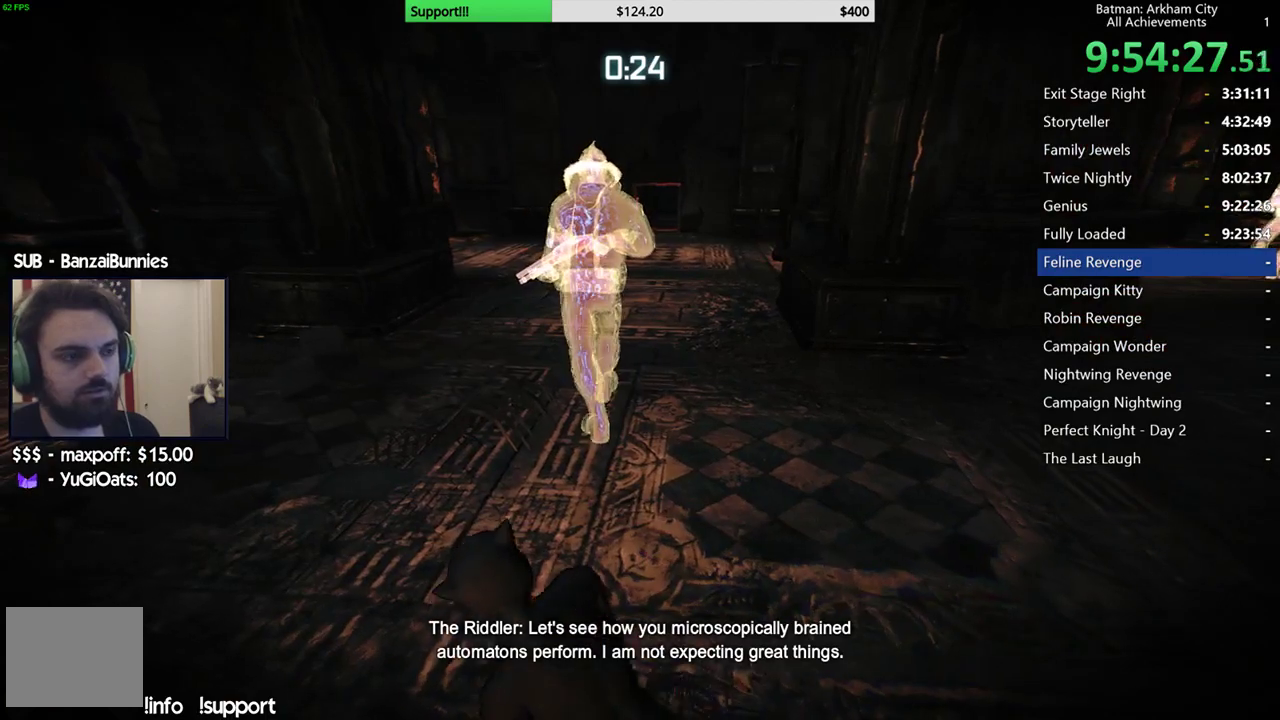
{"buttons": [], "left_stick": "up-left", "right_stick": "center", "events": [[183, "right_stick", "right"], [200, "left_stick", "up-left"], [383, "right_stick", "center"], [417, "left_stick", "left"], [483, "left_stick", "up-left"]]}
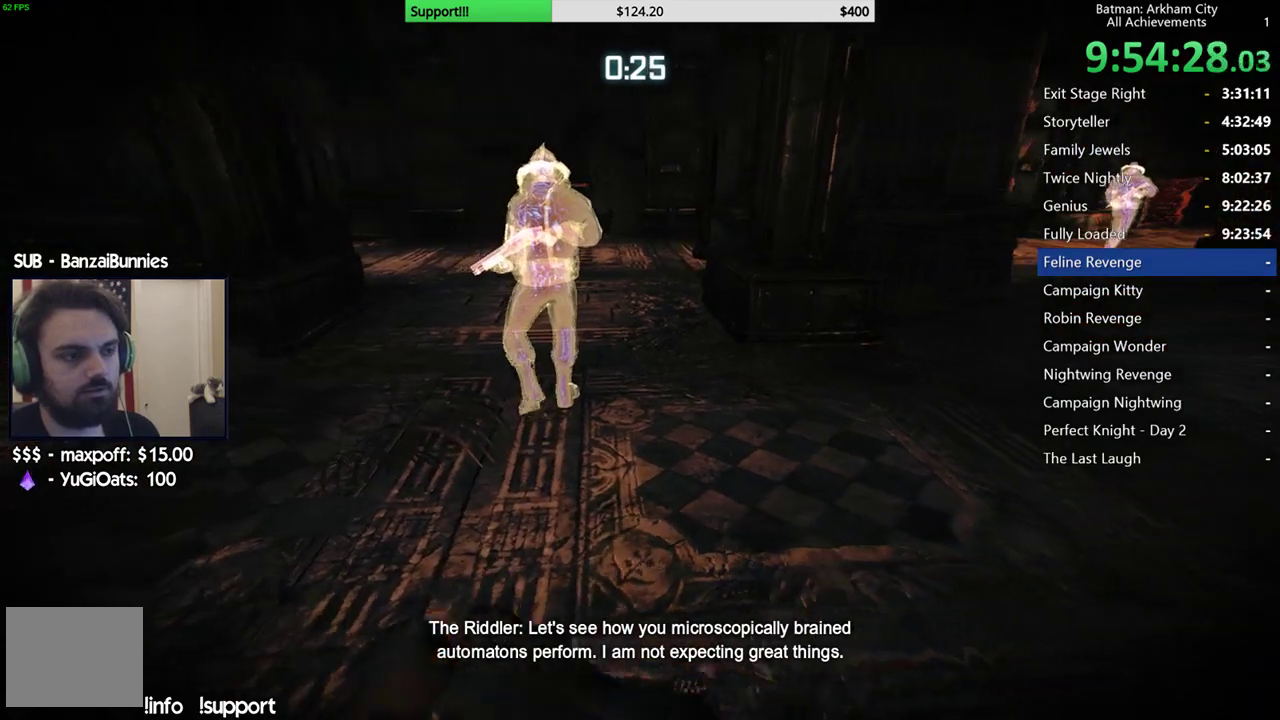
{"buttons": [], "left_stick": "up", "right_stick": "left", "events": [[83, "right_stick", "right"], [150, "left_stick", "up"], [183, "right_stick", "center"], [500, "right_stick", "left"]]}
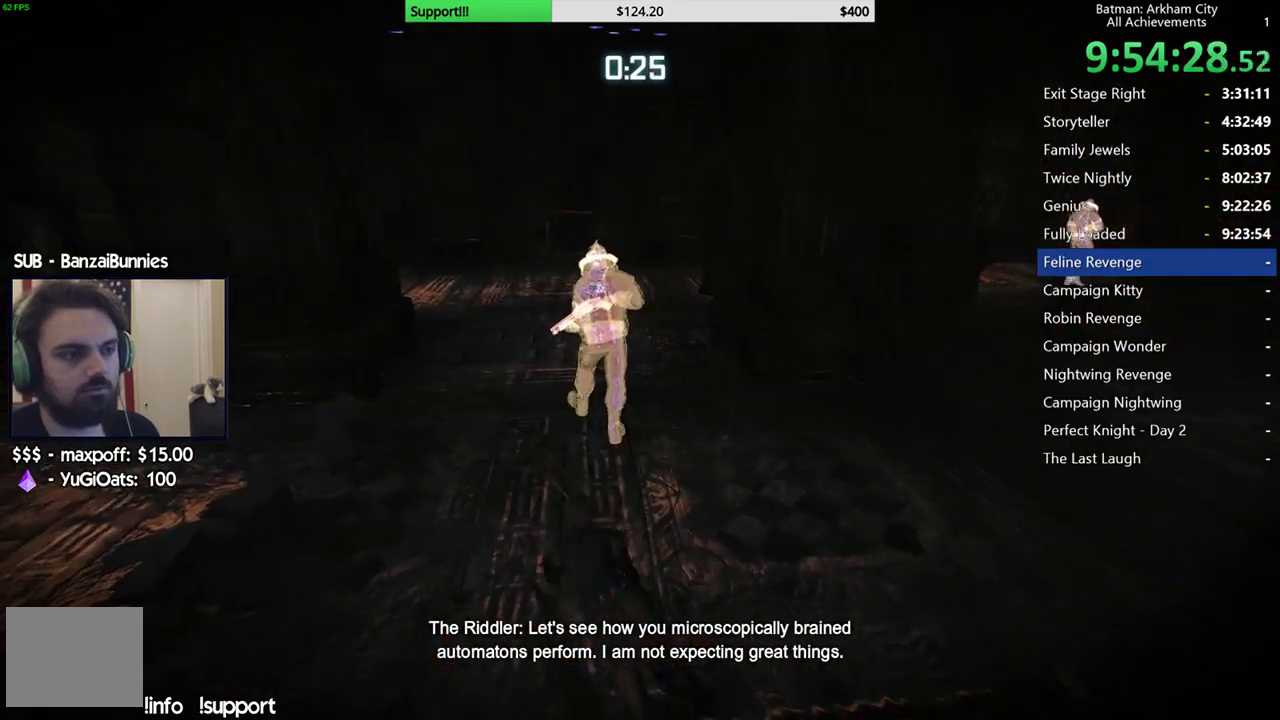
{"buttons": [], "left_stick": "up", "right_stick": "center", "events": [[317, "right_stick", "center"]]}
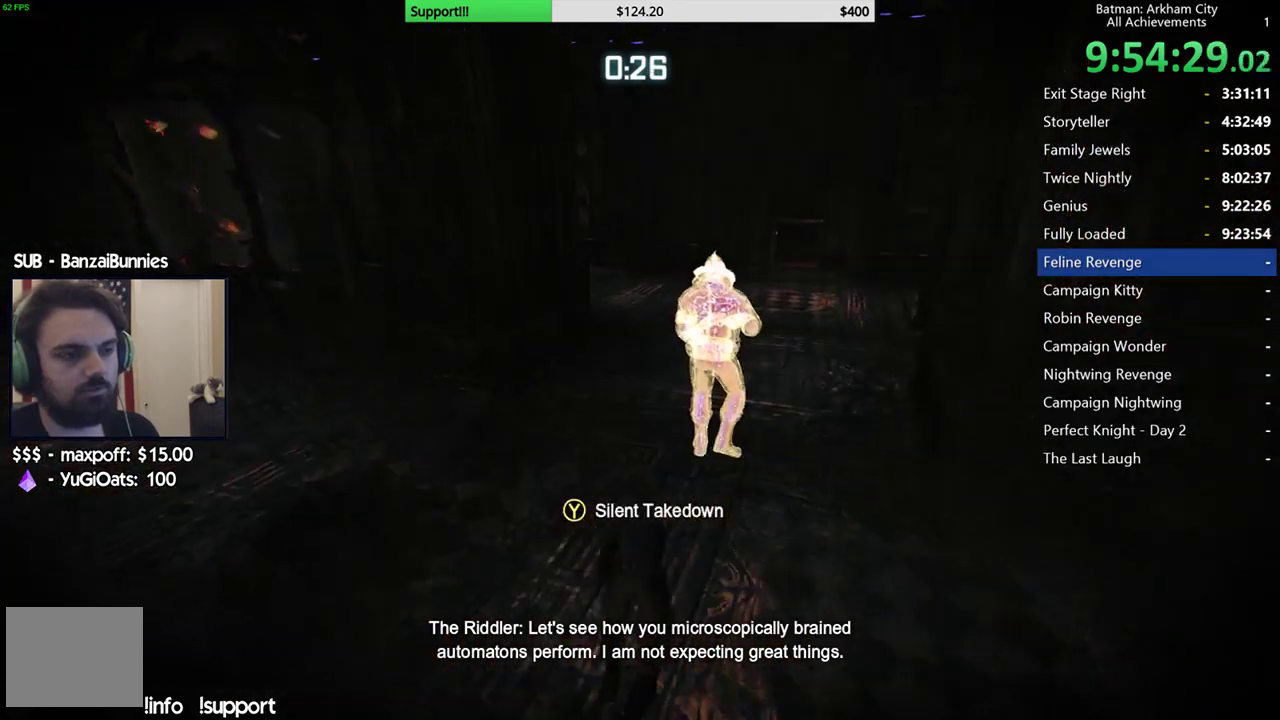
{"buttons": [], "left_stick": "center", "right_stick": "right", "events": [[67, "left_stick", "center"], [467, "right_stick", "right"]]}
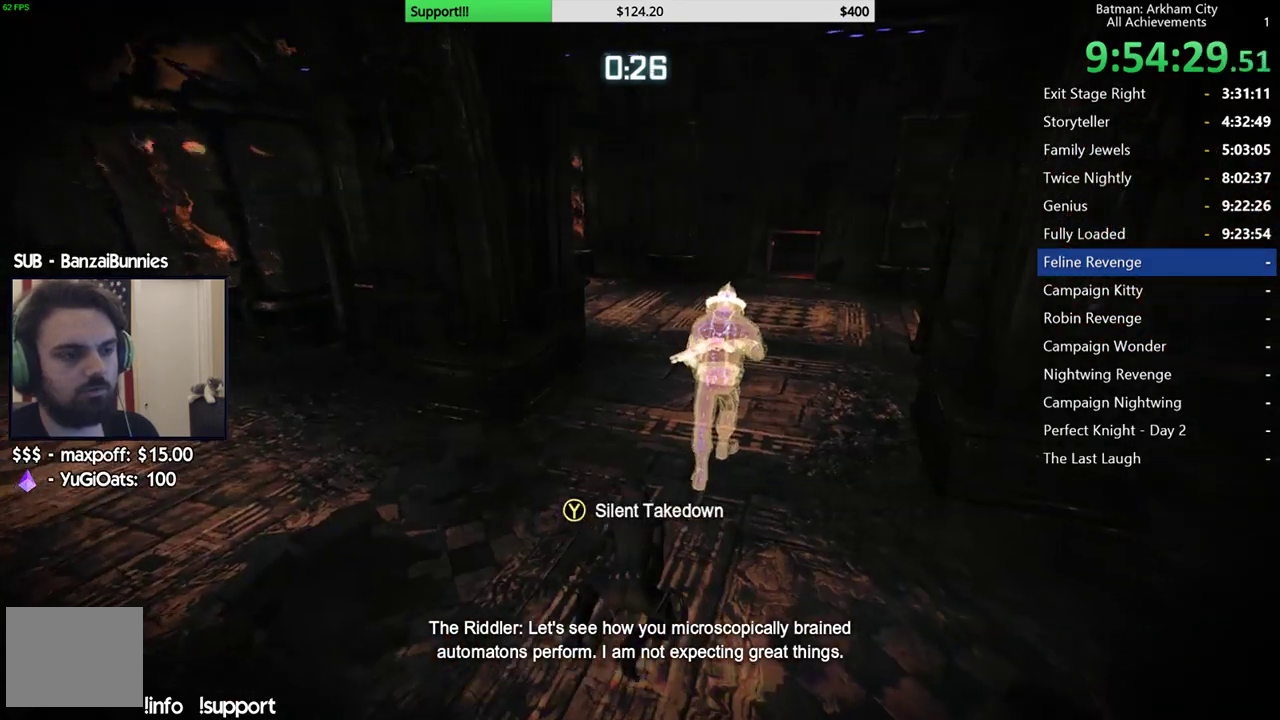
{"buttons": [], "left_stick": "center", "right_stick": "center", "events": [[367, "right_stick", "center"]]}
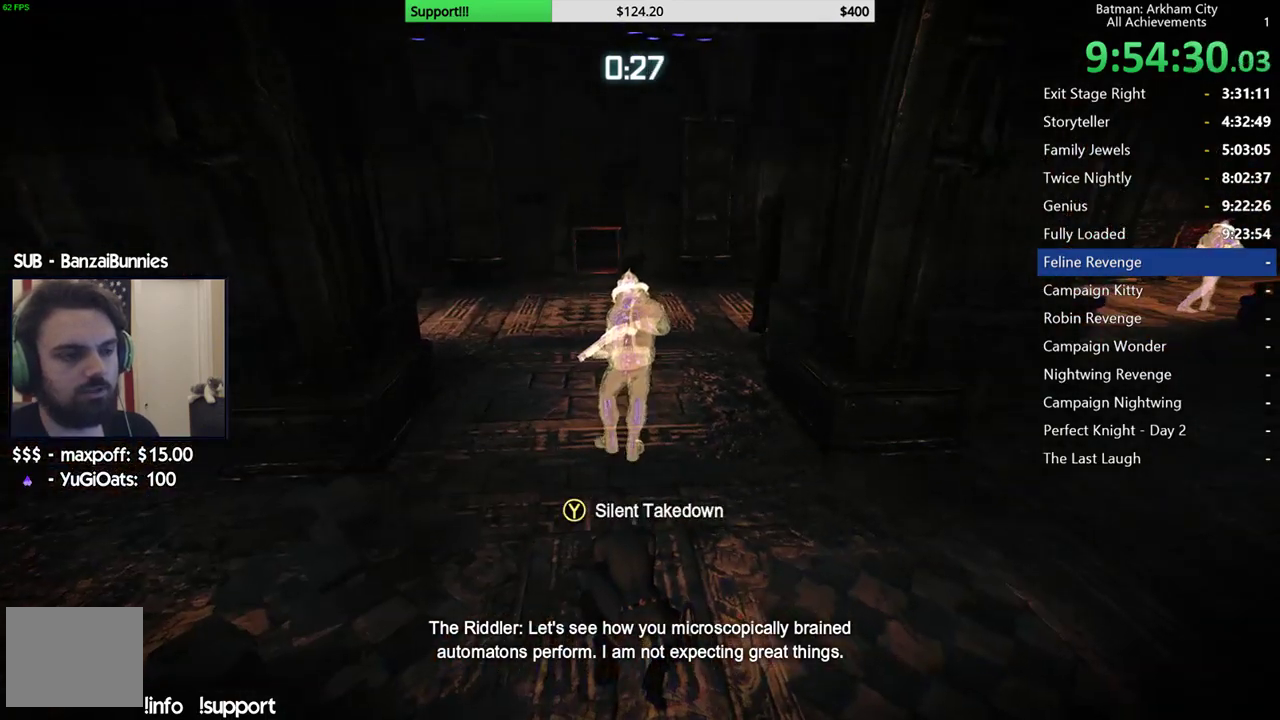
{"buttons": [], "left_stick": "up", "right_stick": "center", "events": [[467, "left_stick", "up"]]}
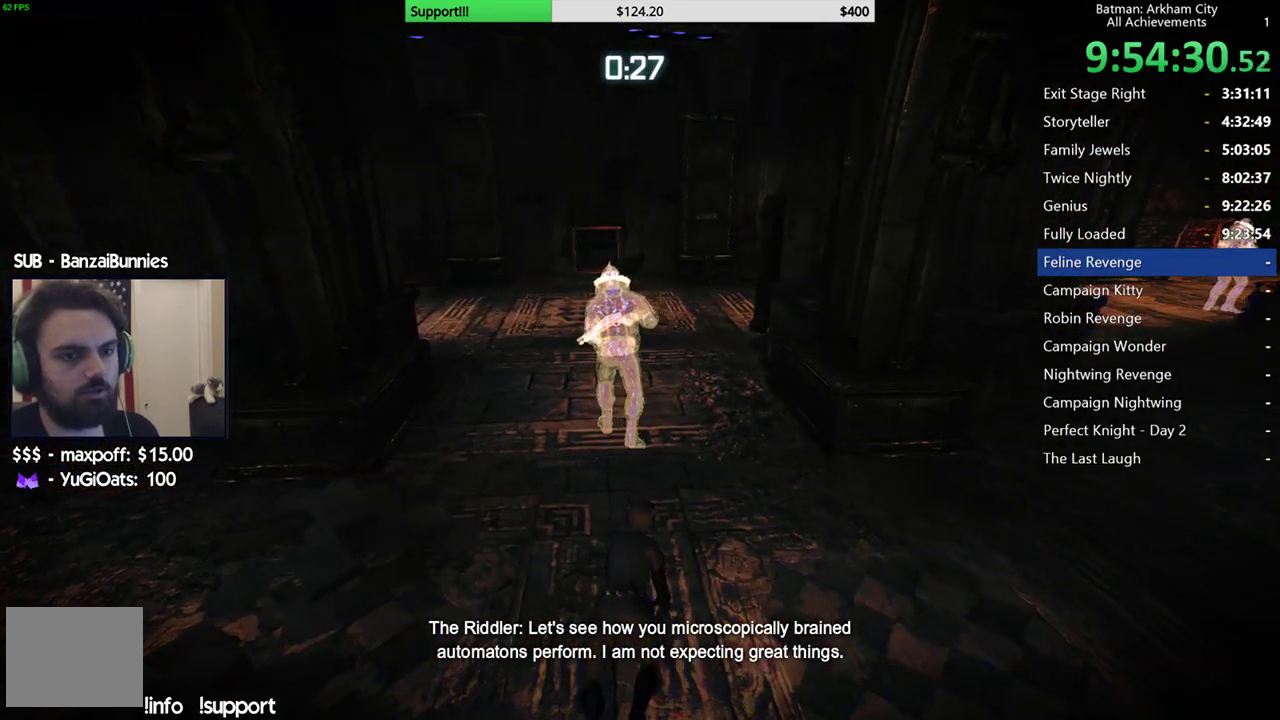
{"buttons": [], "left_stick": "center", "right_stick": "center", "events": [[200, "right_stick", "left"], [250, "left_stick", "center"], [367, "right_stick", "center"]]}
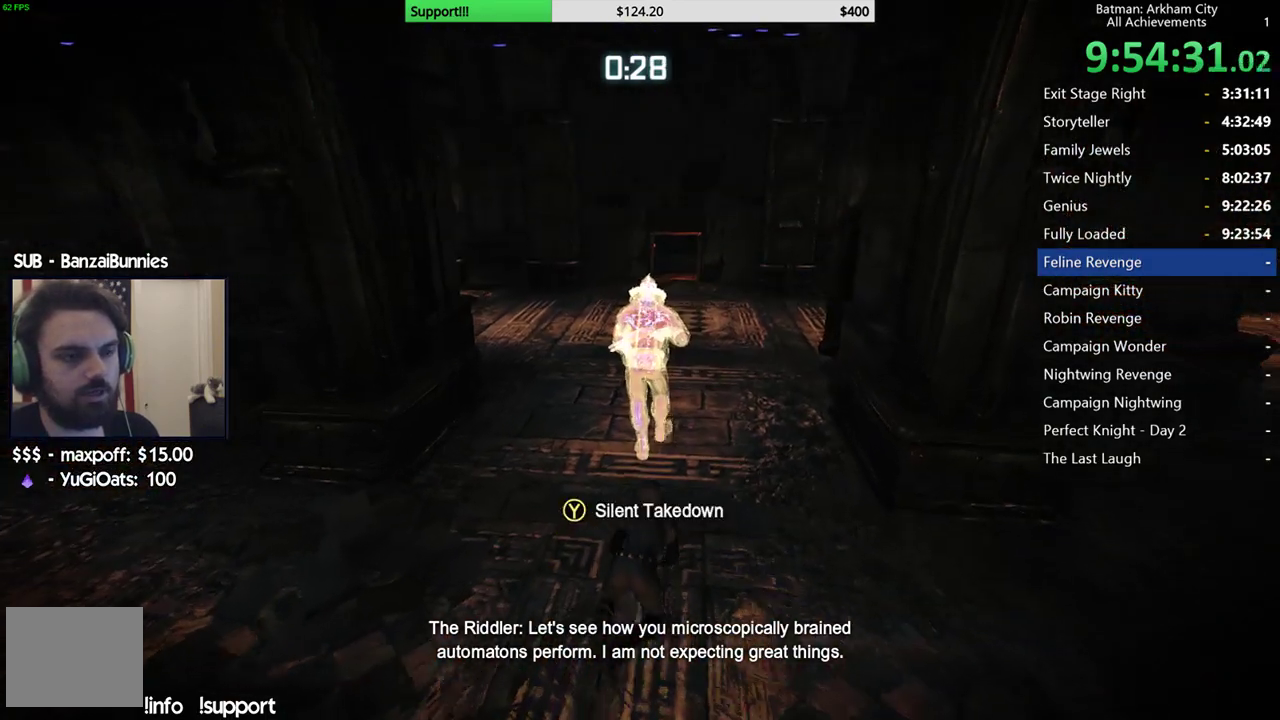
{"buttons": [], "left_stick": "center", "right_stick": "center", "events": []}
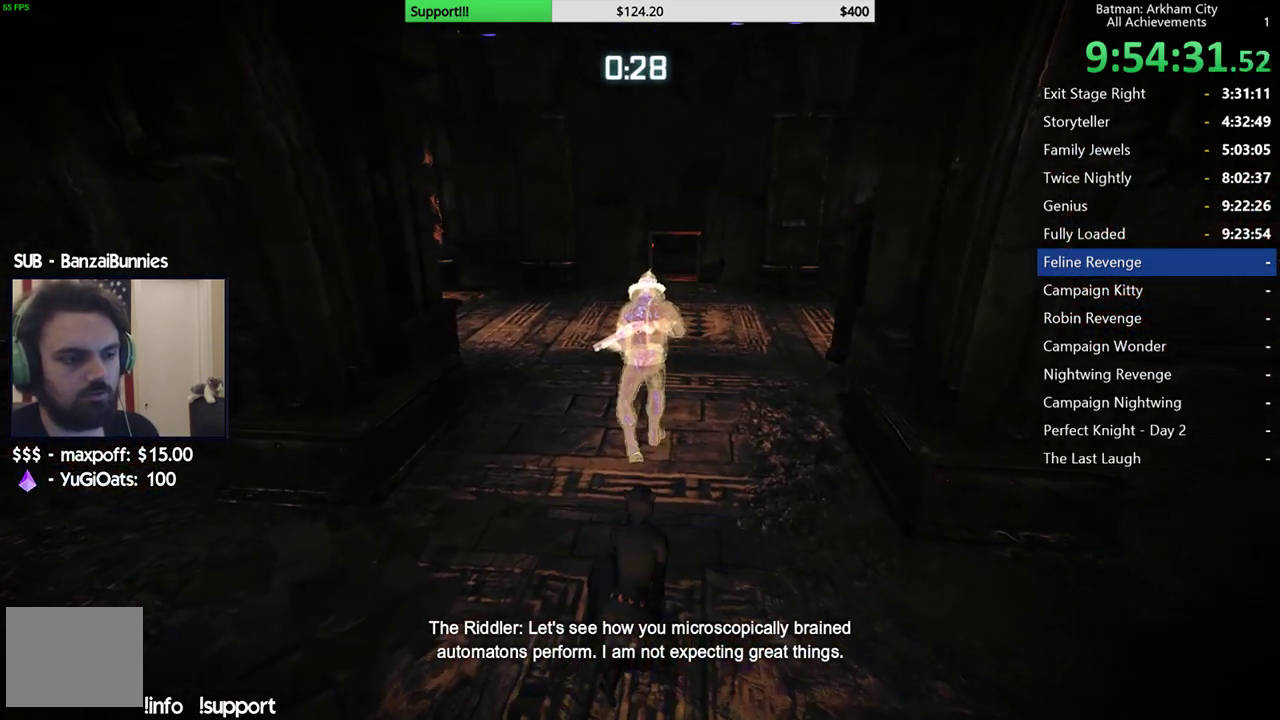
{"buttons": [], "left_stick": "up-right", "right_stick": "right", "events": [[183, "right_stick", "right"], [333, "left_stick", "up"], [450, "left_stick", "up-right"]]}
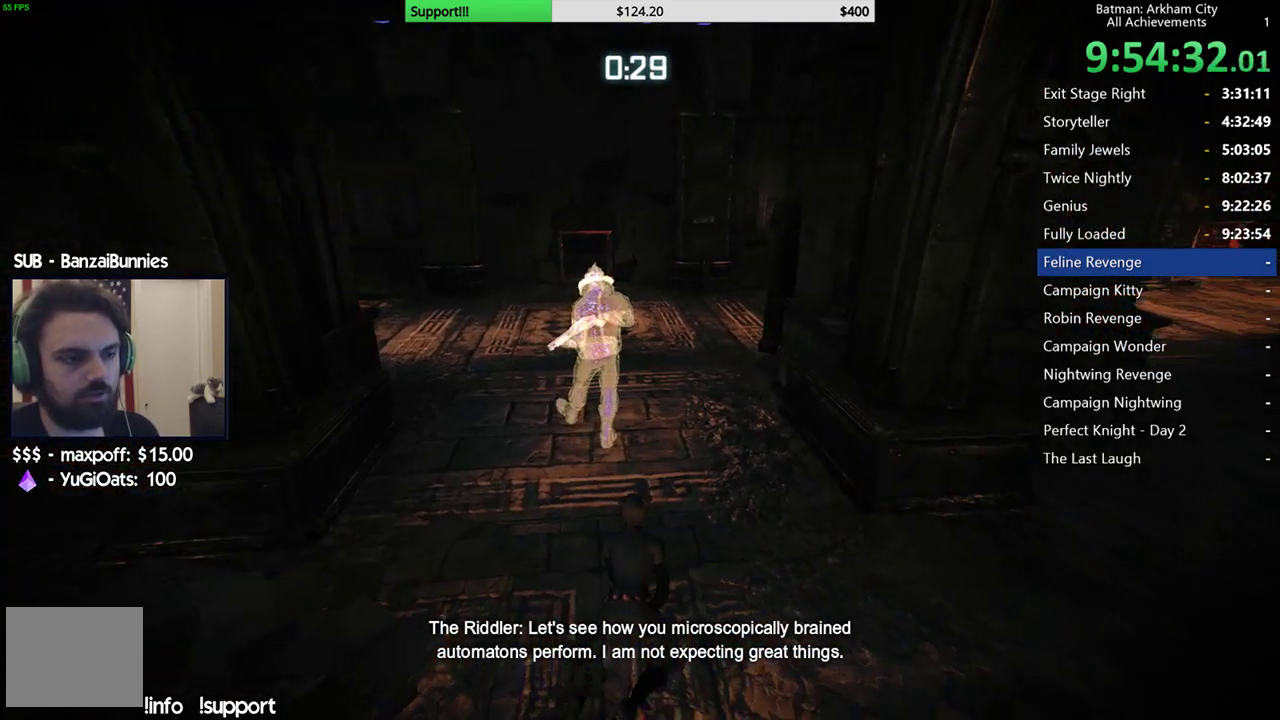
{"buttons": [], "left_stick": "up", "right_stick": "left", "events": [[100, "right_stick", "center"], [217, "left_stick", "up"], [483, "right_stick", "left"]]}
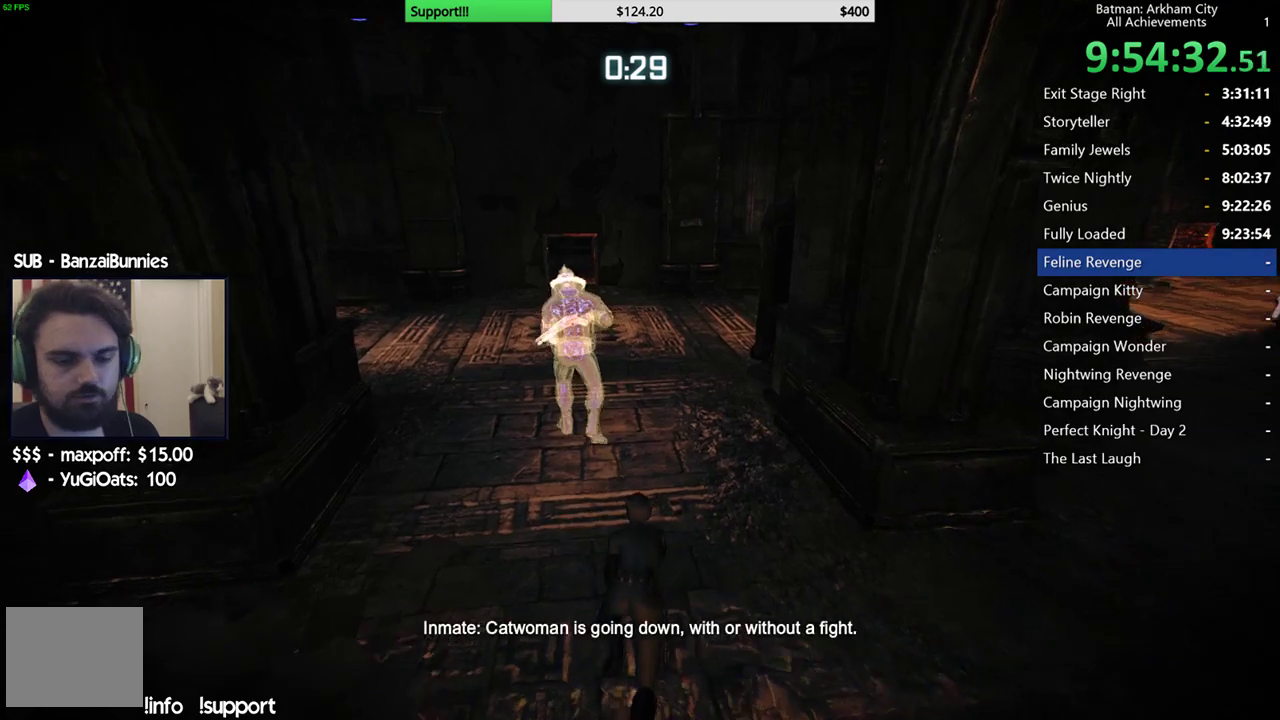
{"buttons": [], "left_stick": "up-right", "right_stick": "left", "events": [[17, "left_stick", "up-right"], [50, "right_stick", "center"], [400, "right_stick", "left"]]}
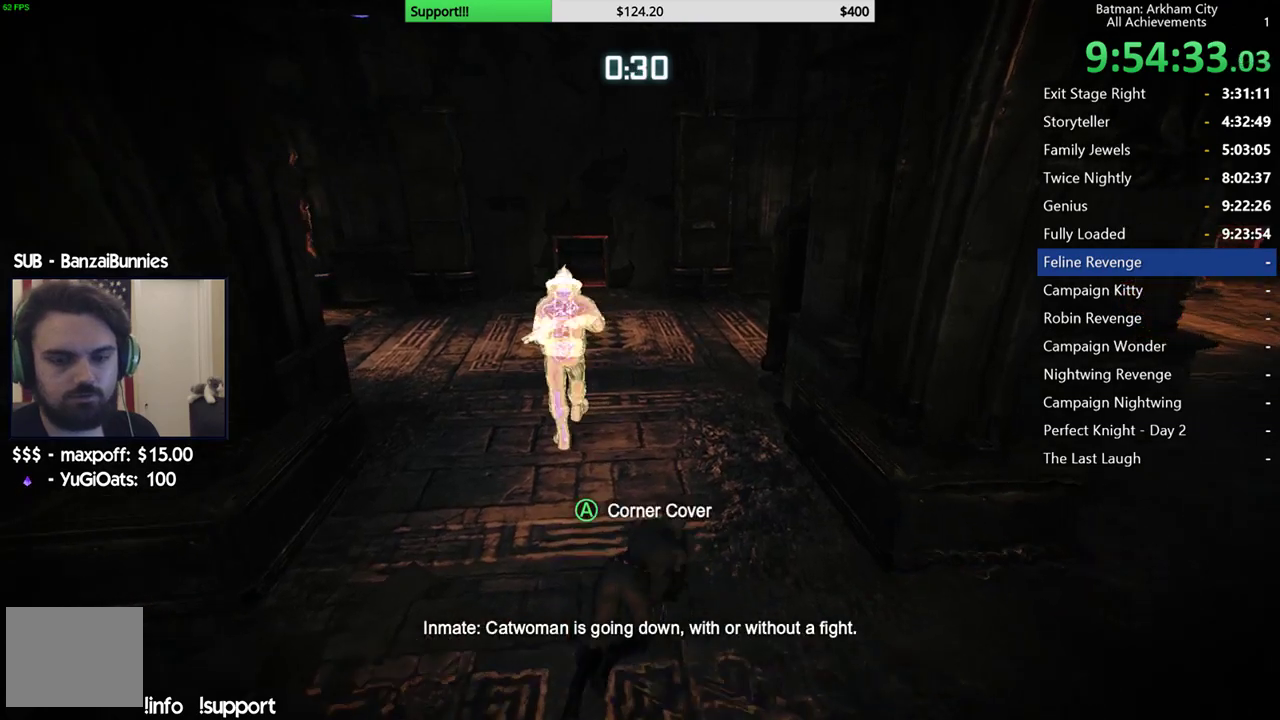
{"buttons": [], "left_stick": "up-right", "right_stick": "center", "events": [[267, "right_stick", "center"]]}
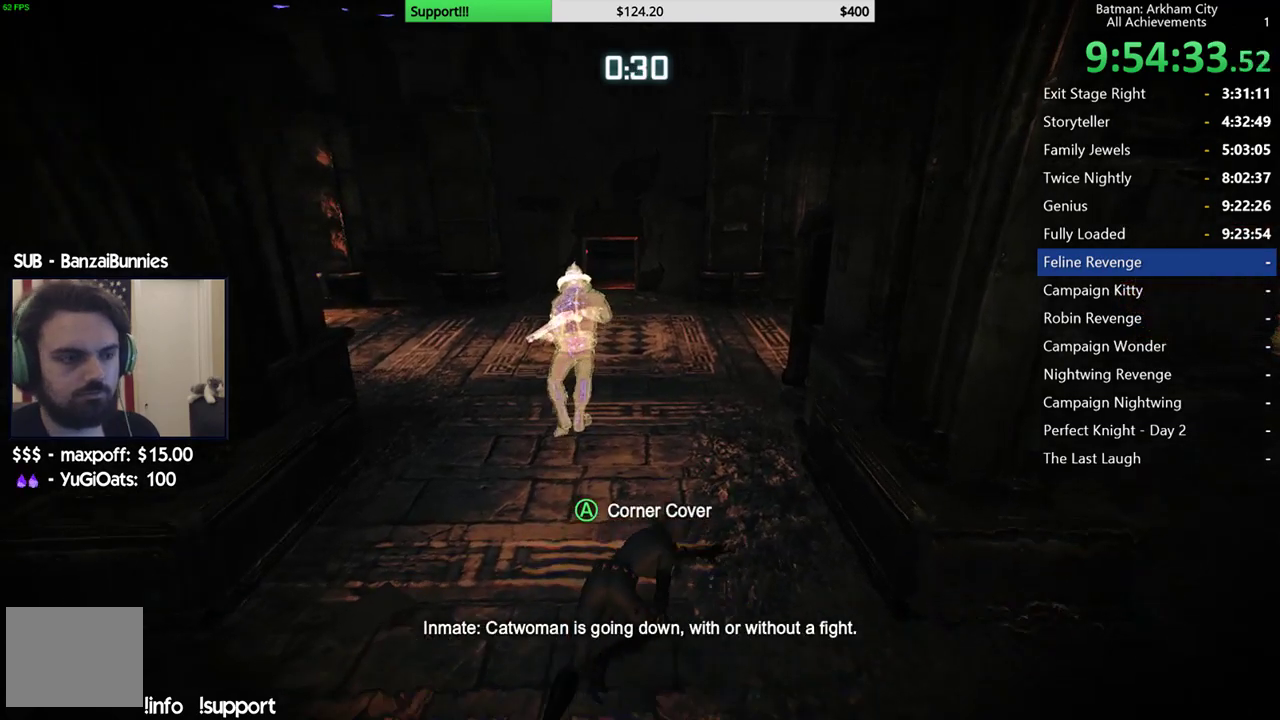
{"buttons": [], "left_stick": "up-right", "right_stick": "center", "events": [[50, "right_stick", "left"], [483, "right_stick", "center"]]}
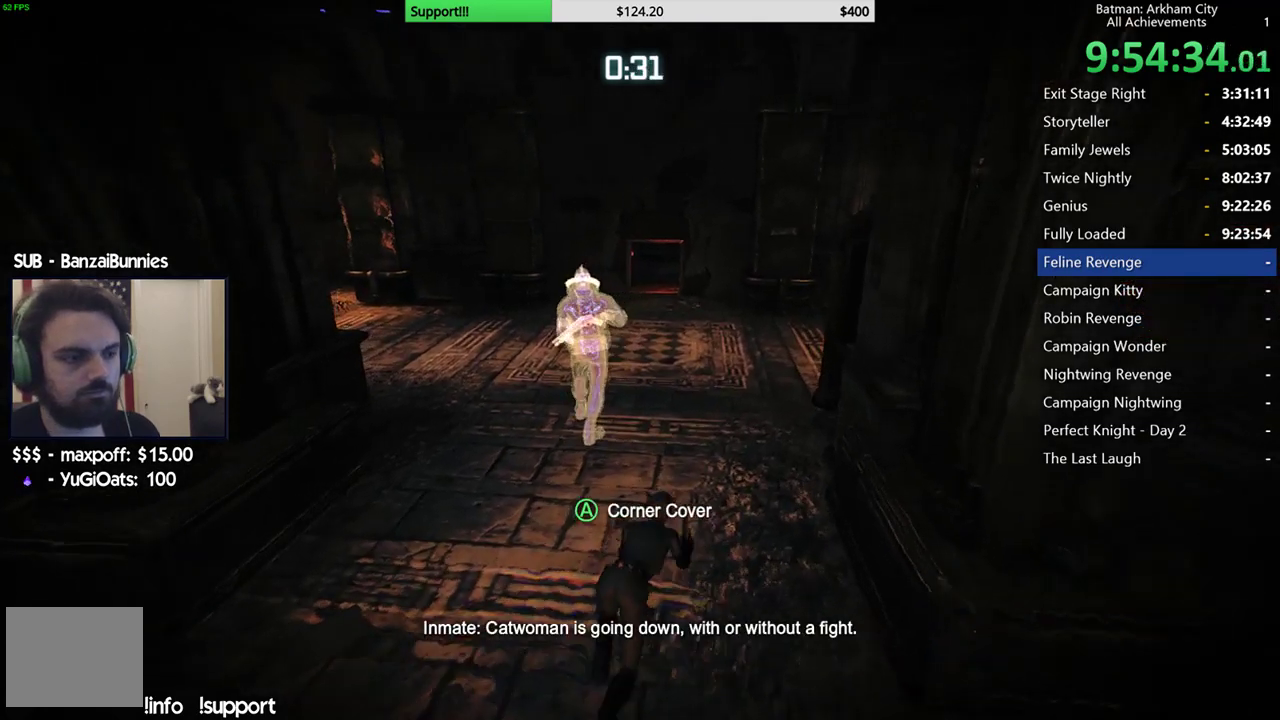
{"buttons": [], "left_stick": "up-right", "right_stick": "center", "events": []}
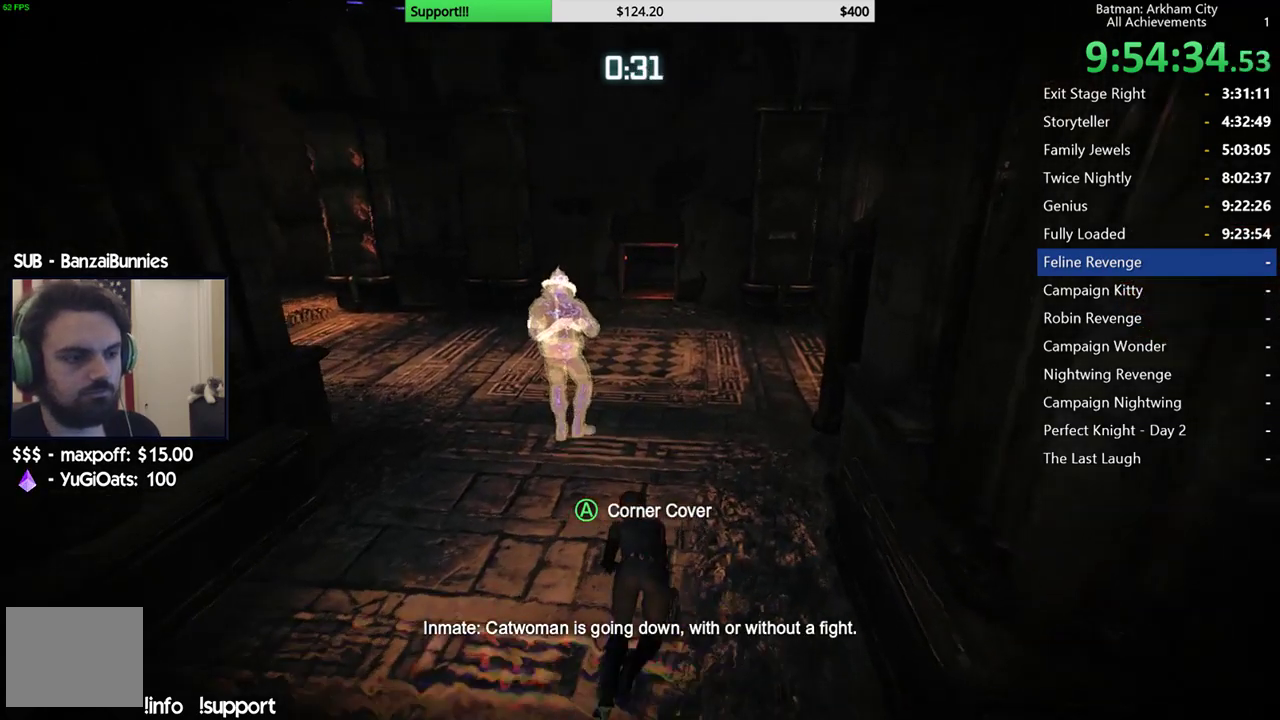
{"buttons": [], "left_stick": "up", "right_stick": "center", "events": [[117, "left_stick", "up"], [283, "right_stick", "up-left"], [350, "right_stick", "center"]]}
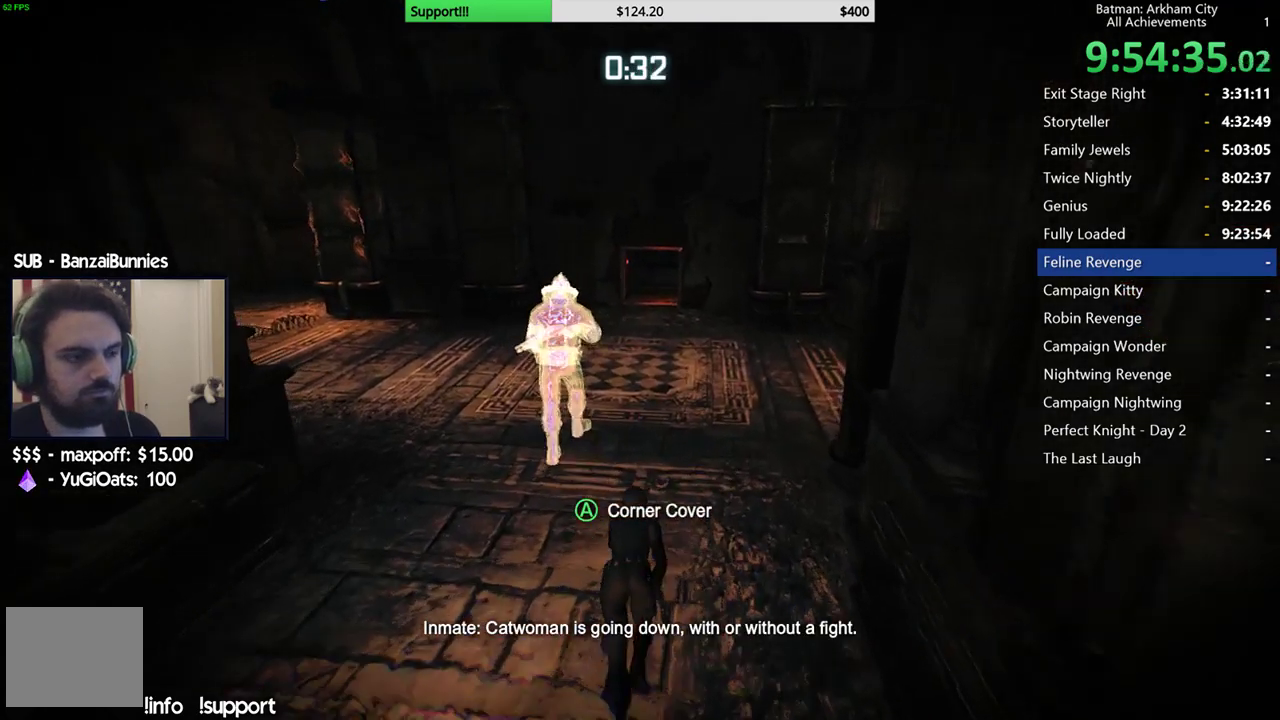
{"buttons": [], "left_stick": "up-right", "right_stick": "center", "events": [[50, "left_stick", "up-right"], [400, "right_stick", "up"], [467, "right_stick", "center"]]}
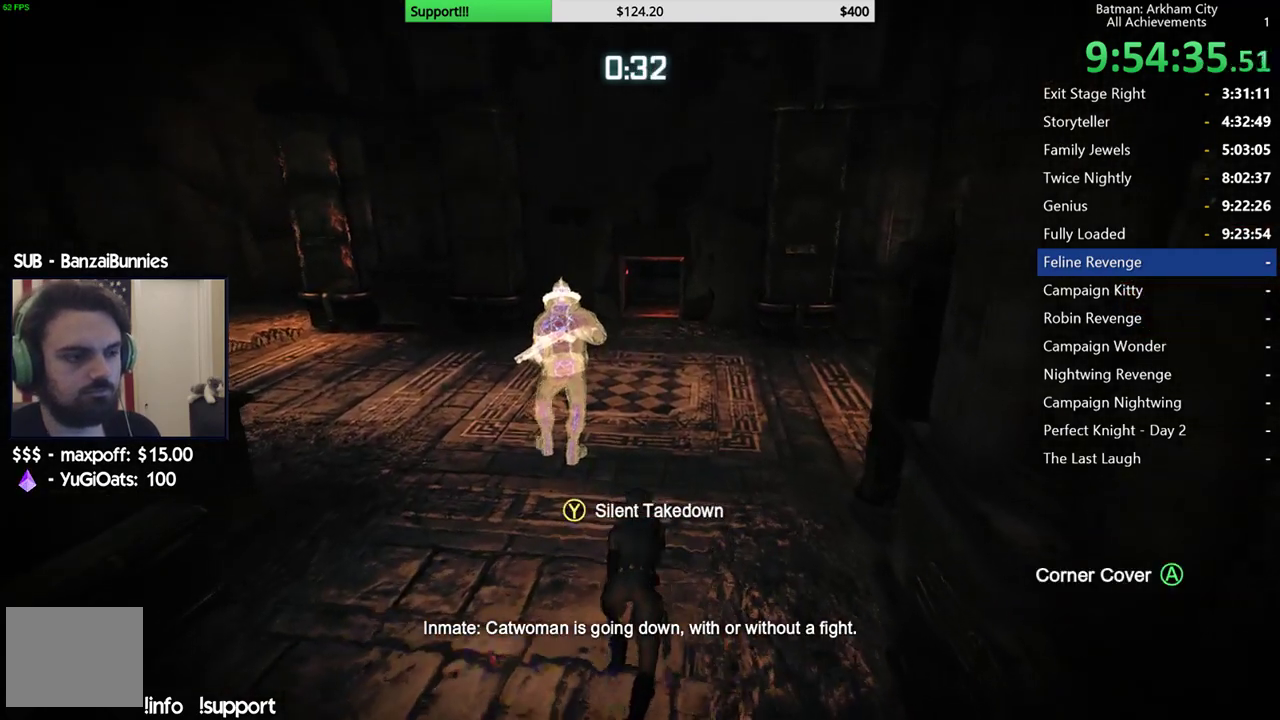
{"buttons": [], "left_stick": "up", "right_stick": "center", "events": [[117, "left_stick", "up"]]}